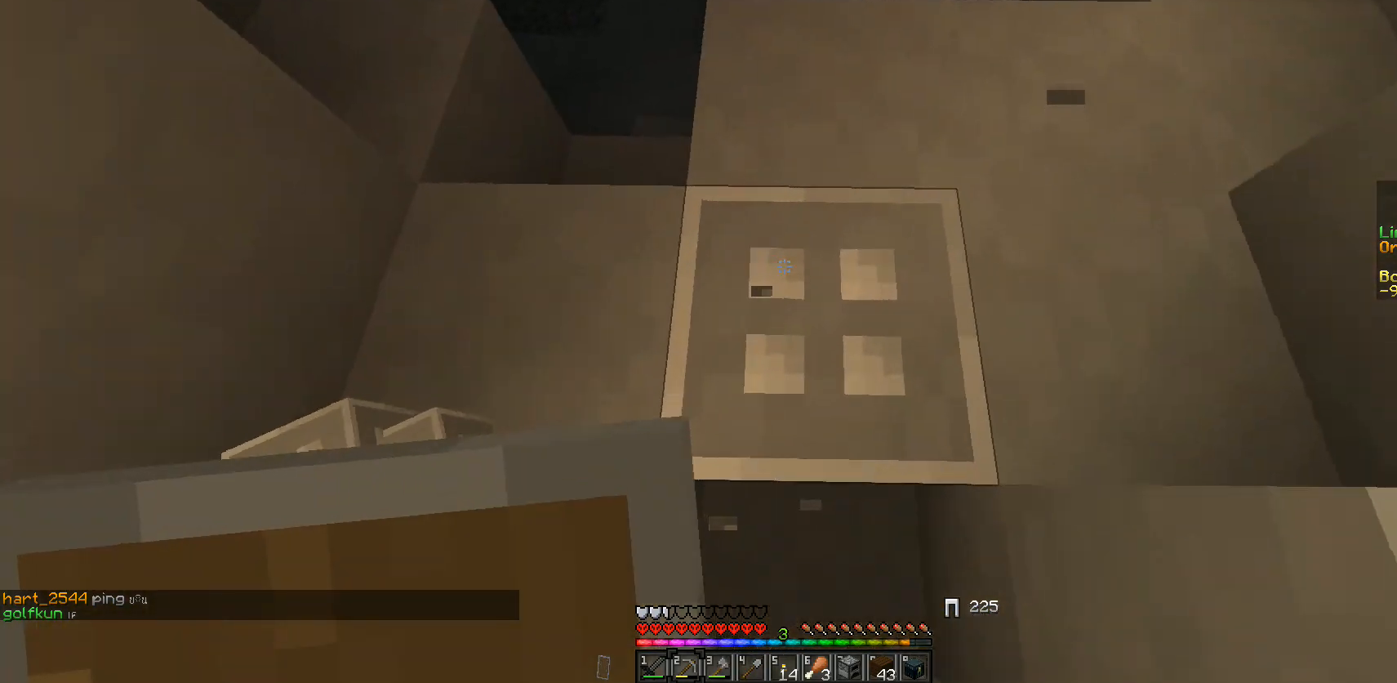
Gameplay with keyboard and mouse; each line is a JSON object with the keys and mouse buttons held at the frame after it. "events" lists presses ("down") and releases ("up") of "a", "d", "s", "w", "mouse_left" and "mouse_right" between this image and that frame as [ms after this image, input, new state], when the widget could be followed in between. "mouse_left", "mouse_right" = the "left", "right" buttons of the "mouse" list. No other keys are recorded. Fast repeated clicks can show as one long hold. Mouse movement is not recorded.
{"keys": [], "mouse": [], "events": [[67, "s", "up"]]}
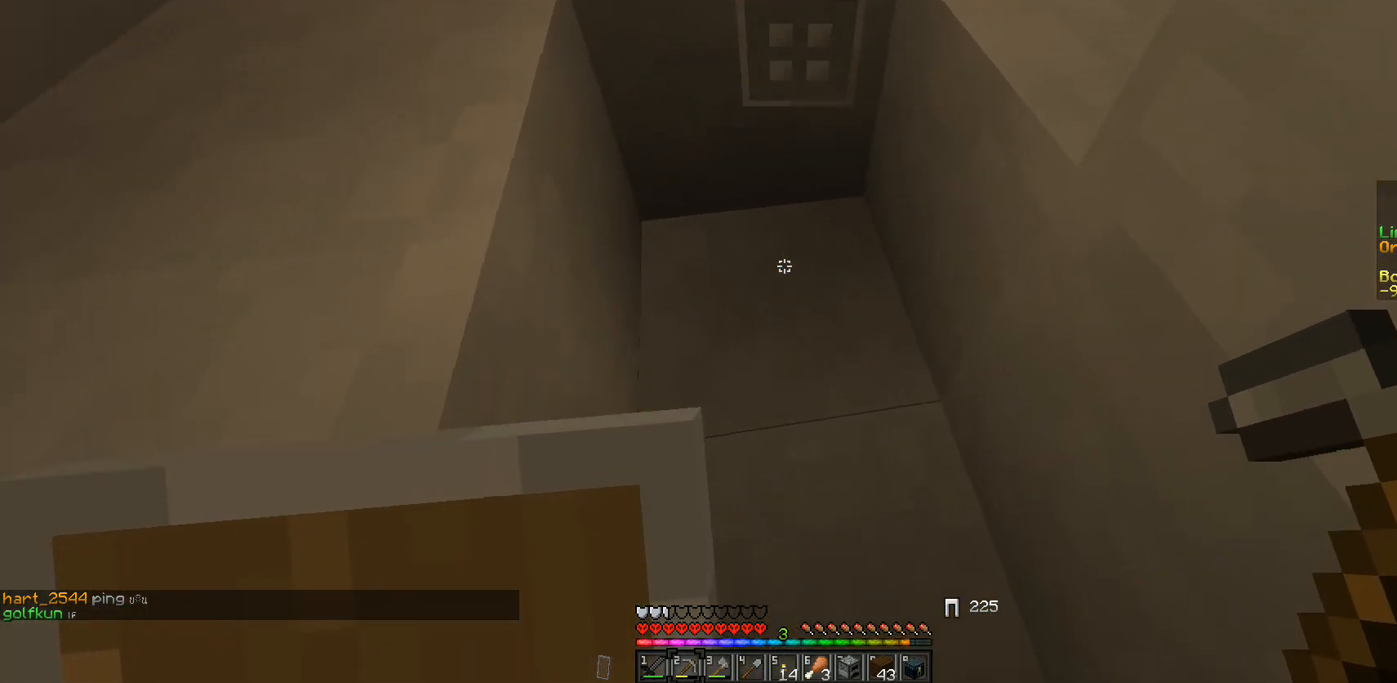
{"keys": ["d", "w"], "mouse": [], "events": [[200, "w", "down"], [400, "d", "down"]]}
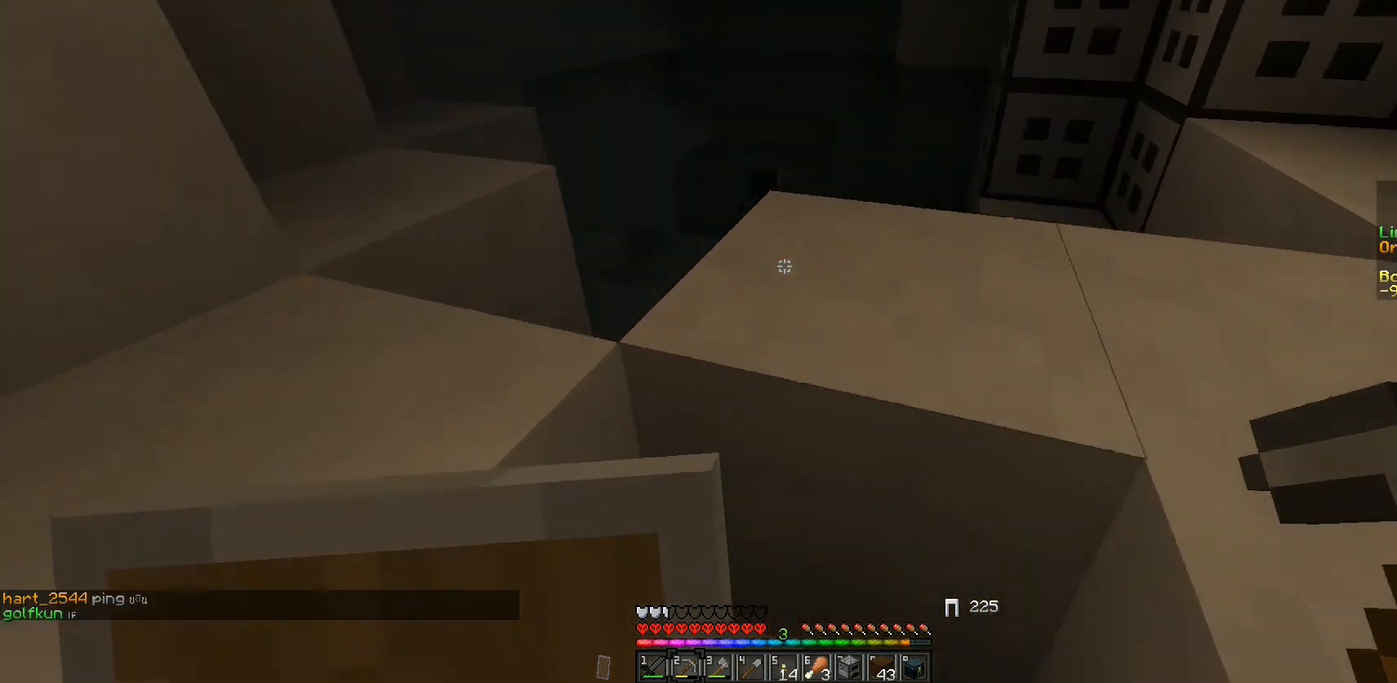
{"keys": ["d", "s"], "mouse": [], "events": [[17, "w", "up"], [317, "s", "down"]]}
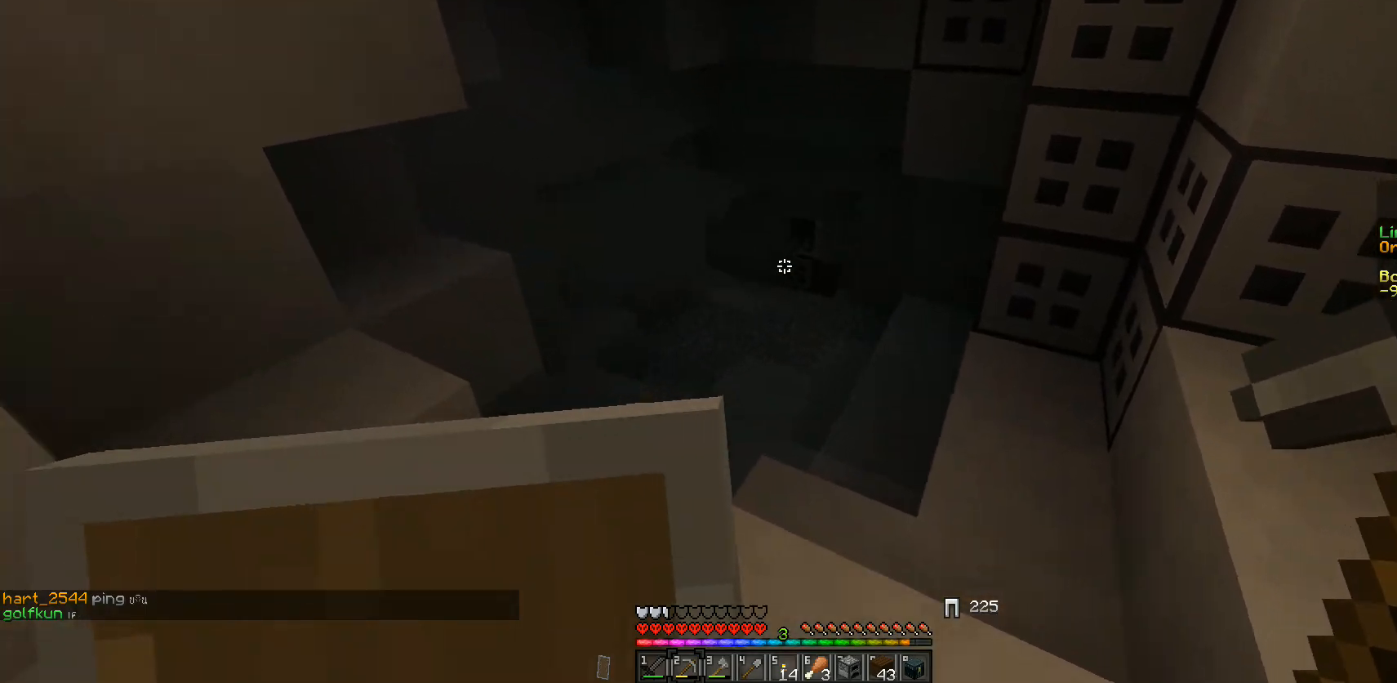
{"keys": ["s"], "mouse": [], "events": [[83, "d", "up"]]}
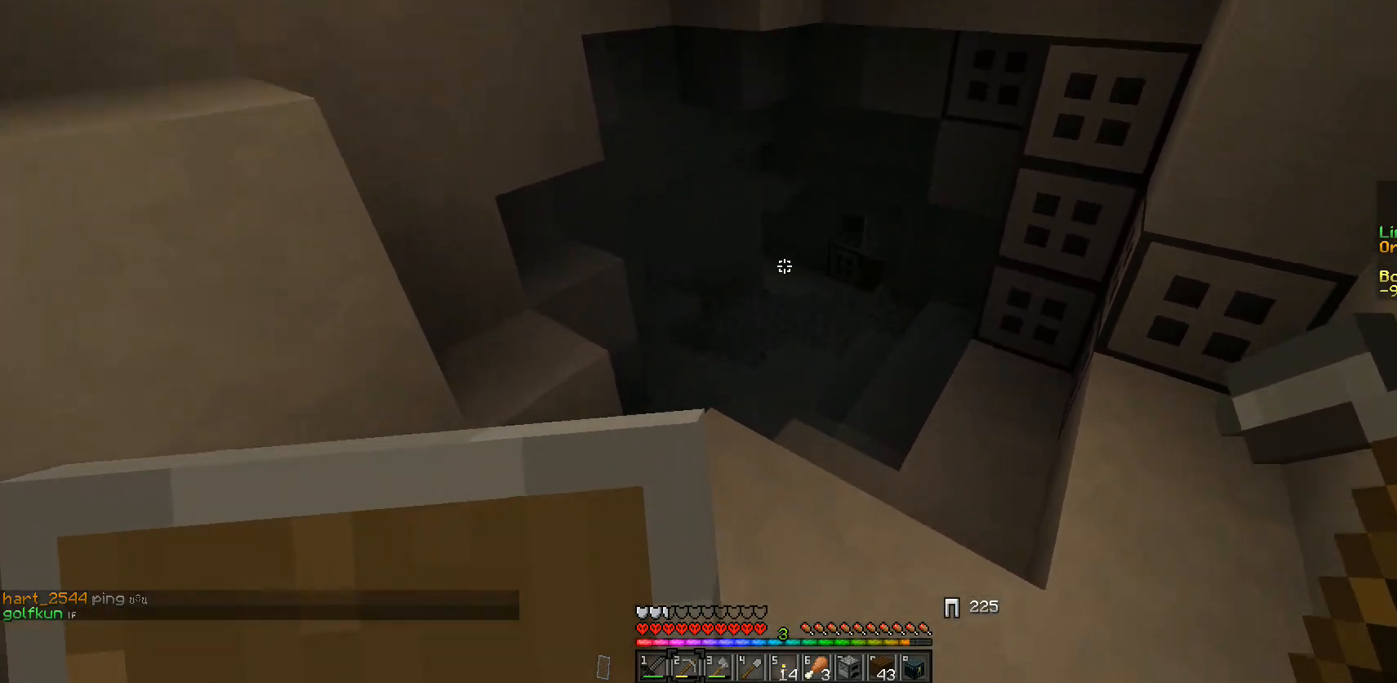
{"keys": ["w"], "mouse": [], "events": [[67, "s", "up"], [250, "w", "down"]]}
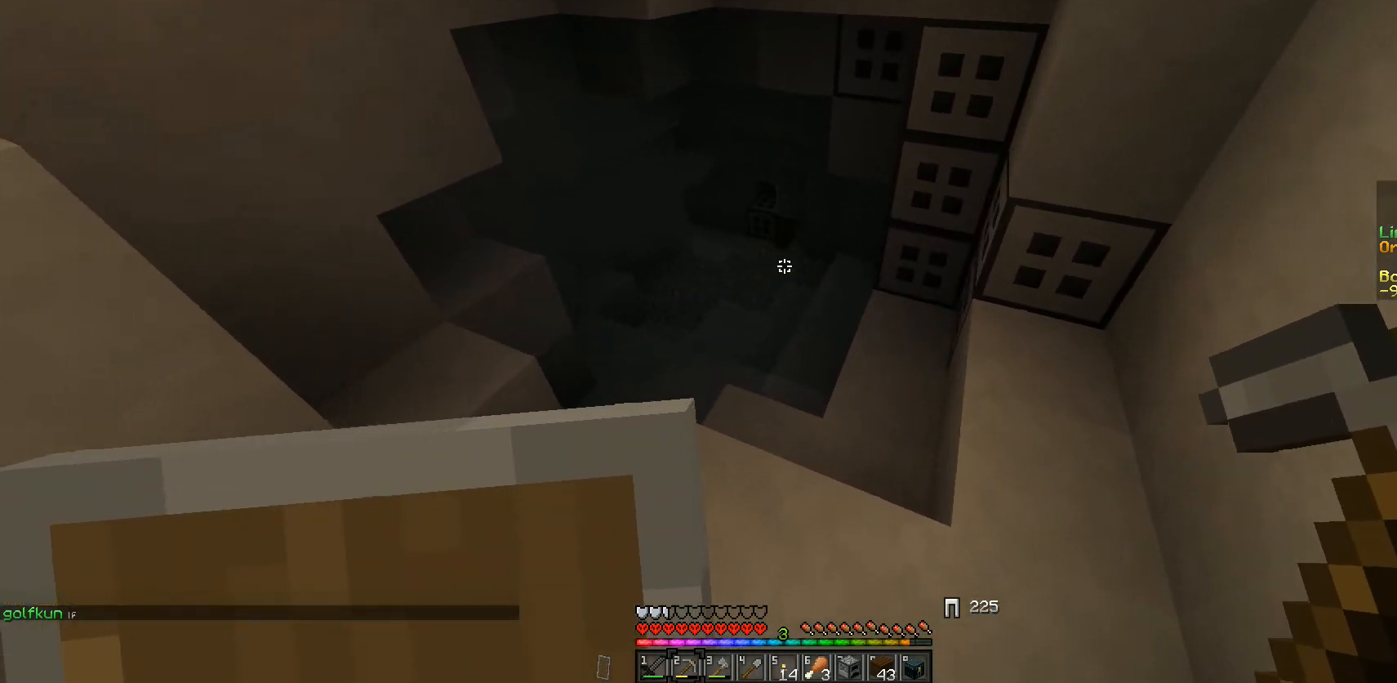
{"keys": [], "mouse": [], "events": [[500, "w", "up"]]}
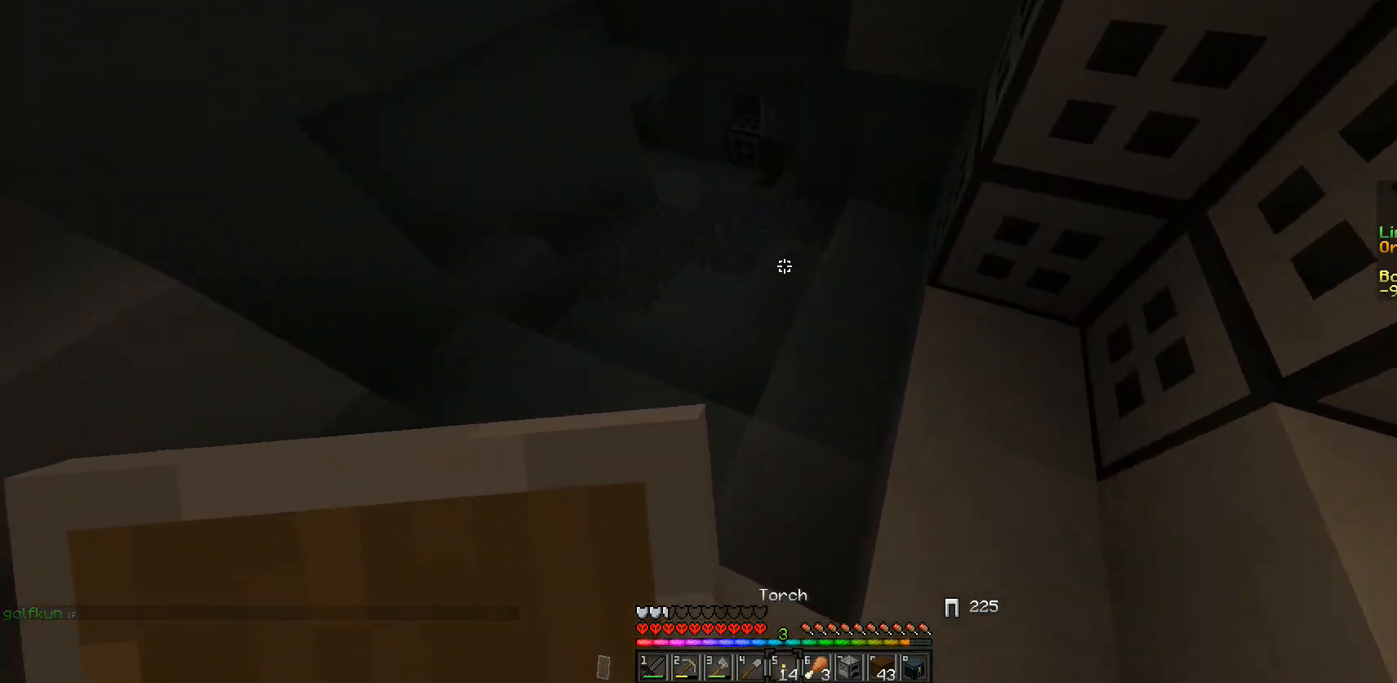
{"keys": [], "mouse": [], "events": []}
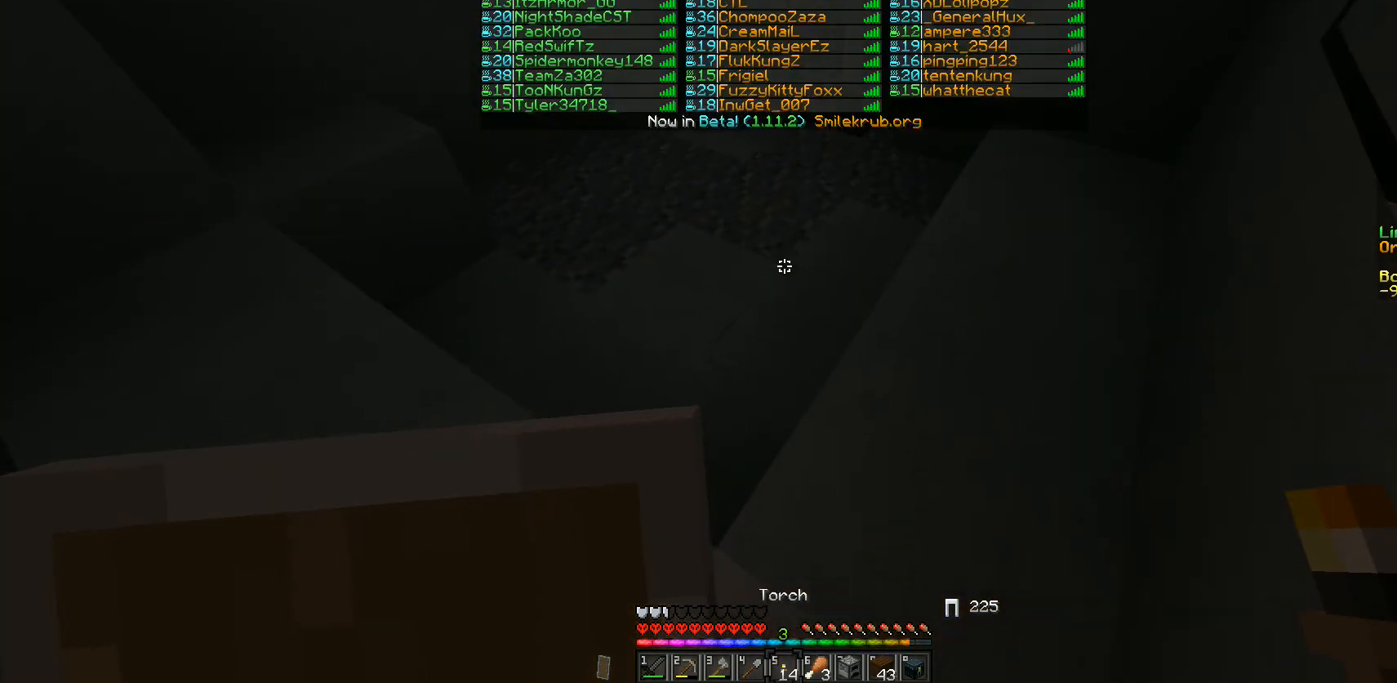
{"keys": ["w"], "mouse": [], "events": [[83, "w", "down"], [267, "mouse_right", "down"], [300, "w", "up"], [350, "mouse_right", "up"], [467, "w", "down"]]}
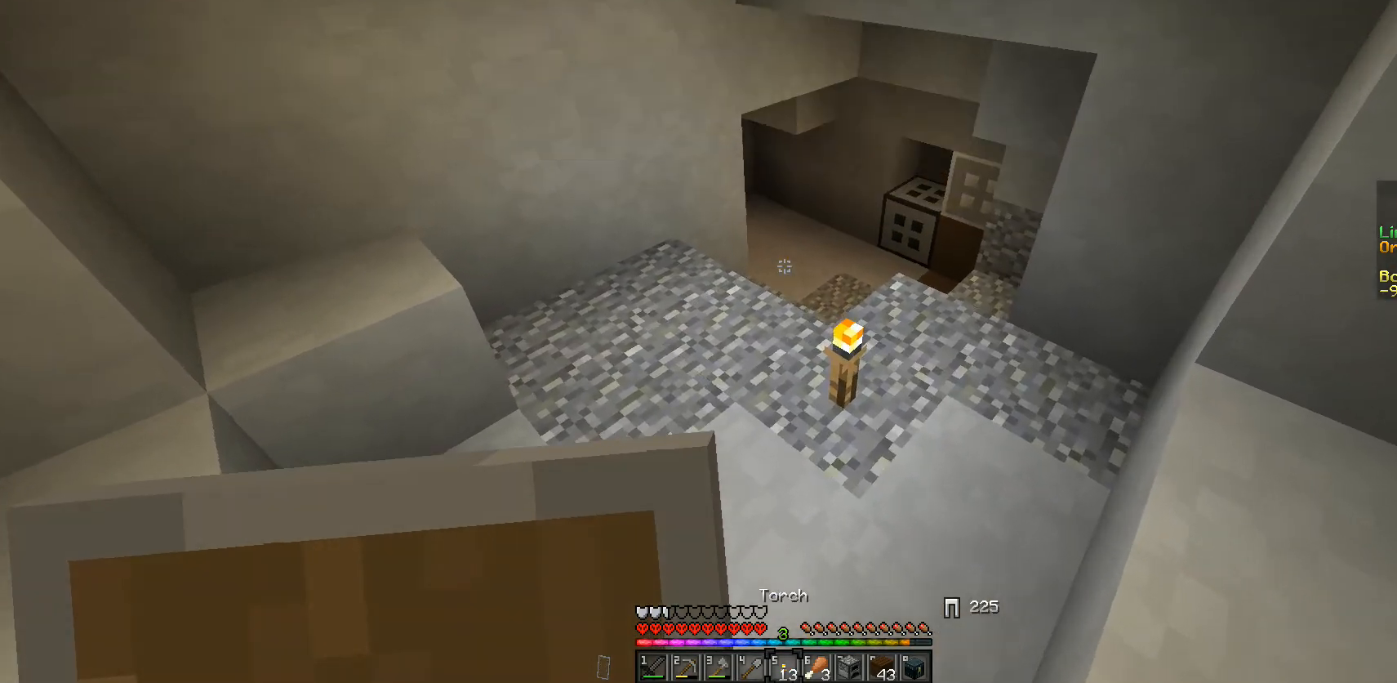
{"keys": ["w"], "mouse": [], "events": []}
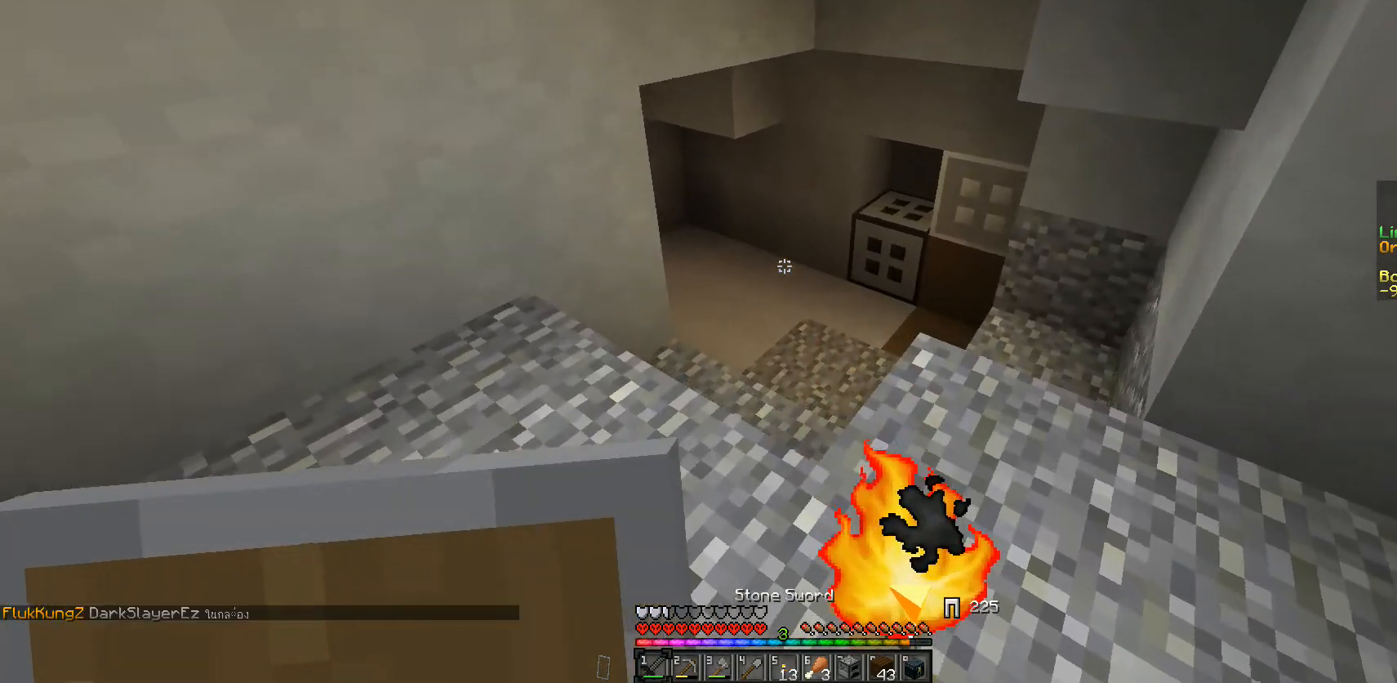
{"keys": ["d", "w"], "mouse": [], "events": [[183, "d", "down"], [267, "w", "up"], [367, "w", "down"]]}
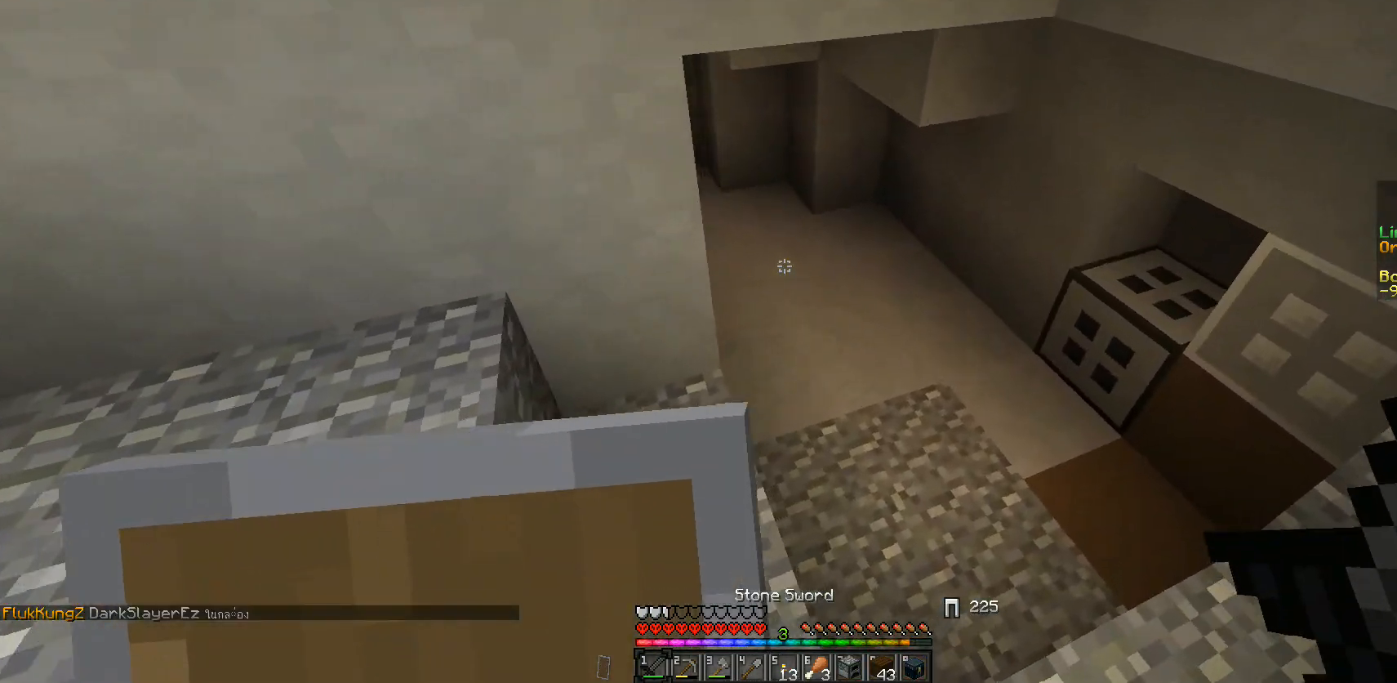
{"keys": ["w"], "mouse": [], "events": [[50, "w", "up"], [250, "d", "up"], [367, "w", "down"]]}
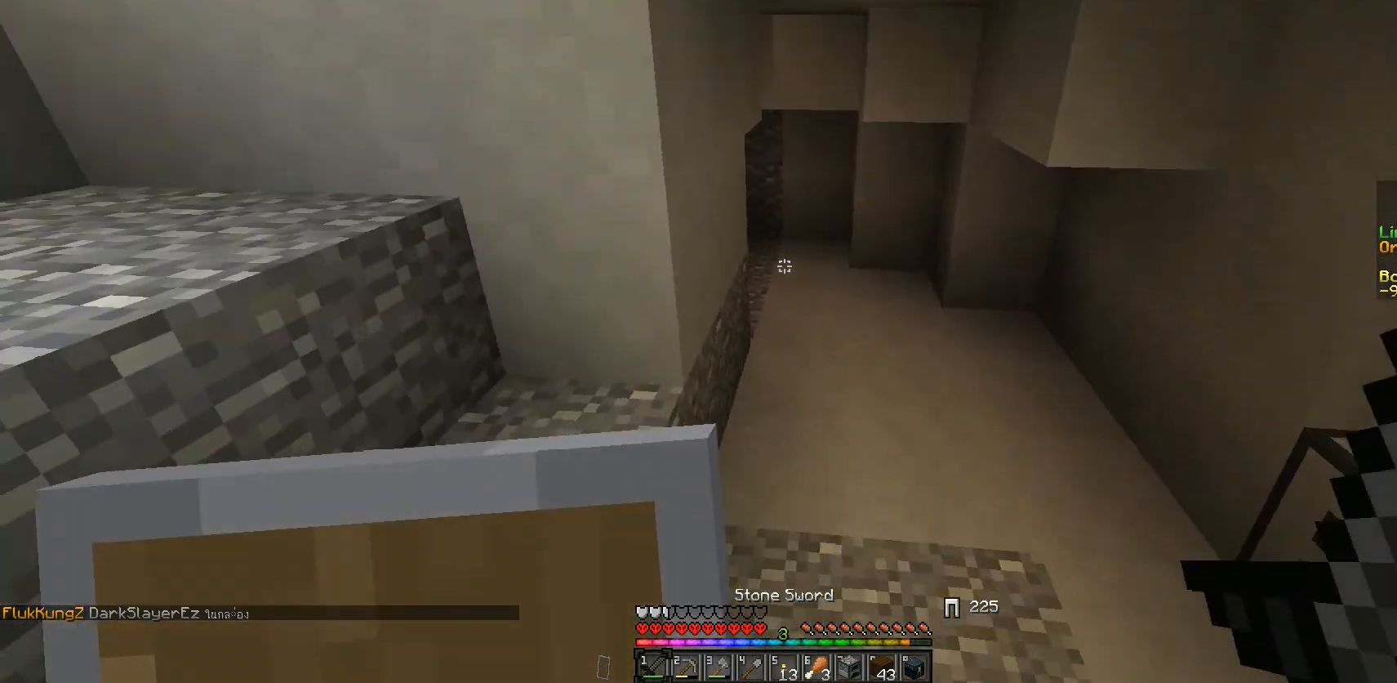
{"keys": ["w"], "mouse": [], "events": [[250, "d", "down"], [317, "d", "up"]]}
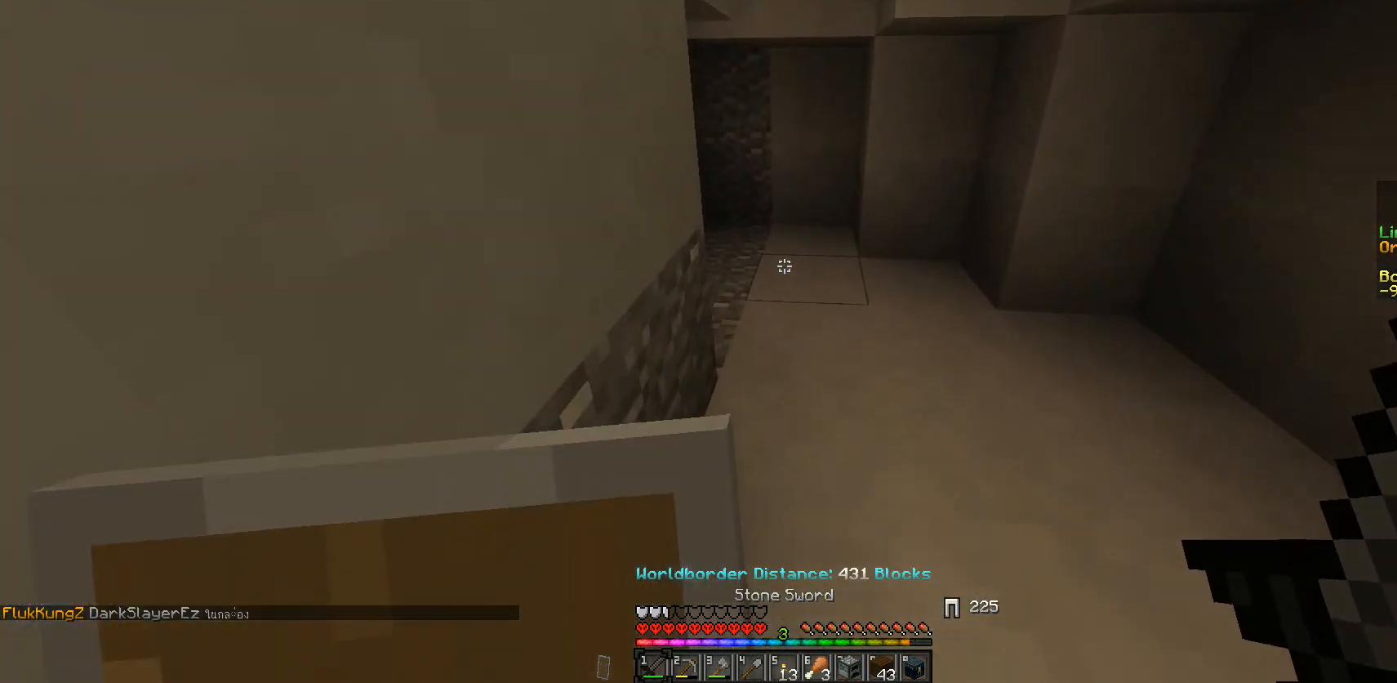
{"keys": [], "mouse": [], "events": [[383, "d", "down"], [433, "d", "up"], [450, "w", "up"]]}
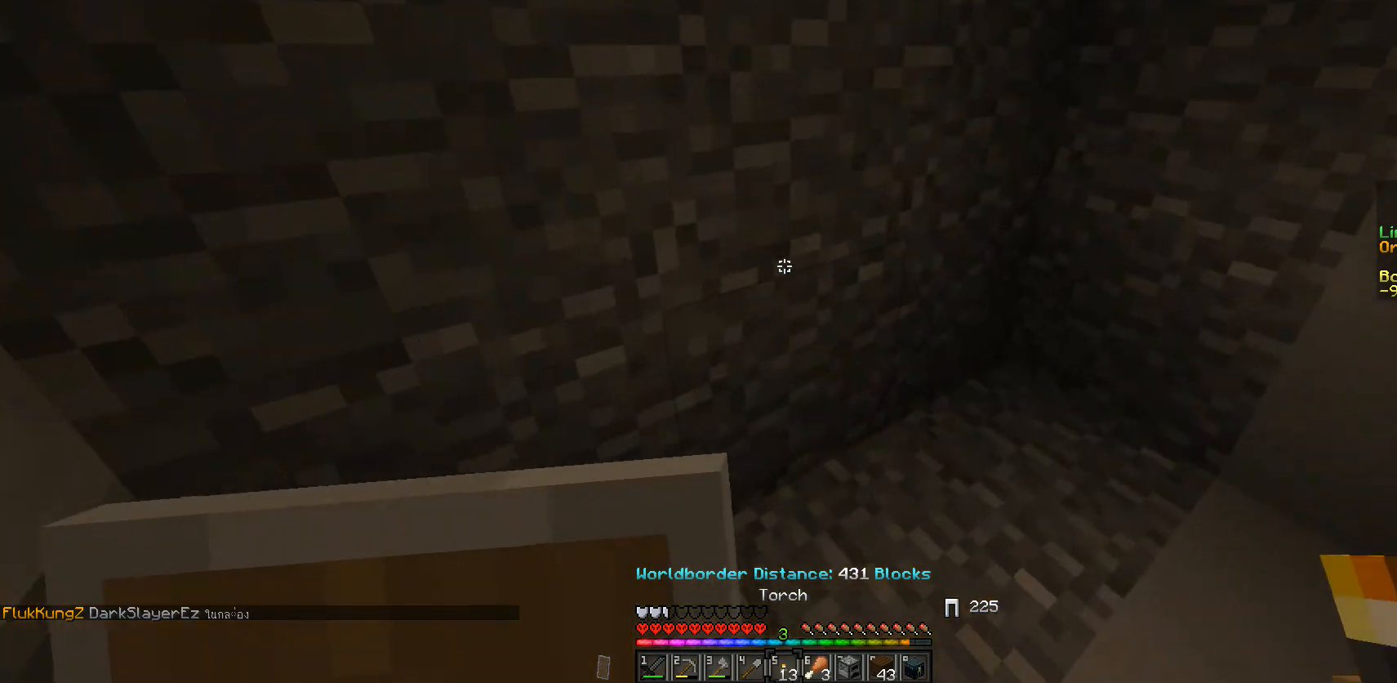
{"keys": [], "mouse": [], "events": [[150, "mouse_right", "down"], [200, "mouse_right", "up"], [200, "s", "down"], [383, "s", "up"]]}
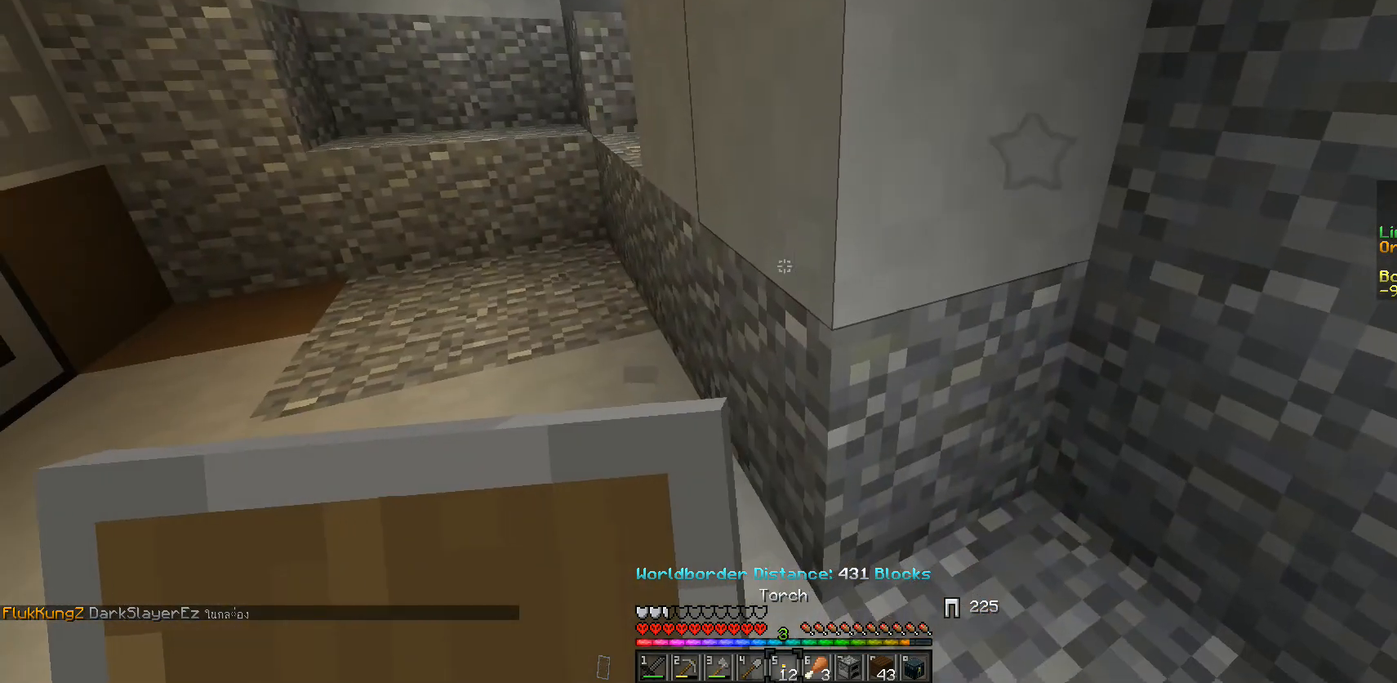
{"keys": [], "mouse": [], "events": []}
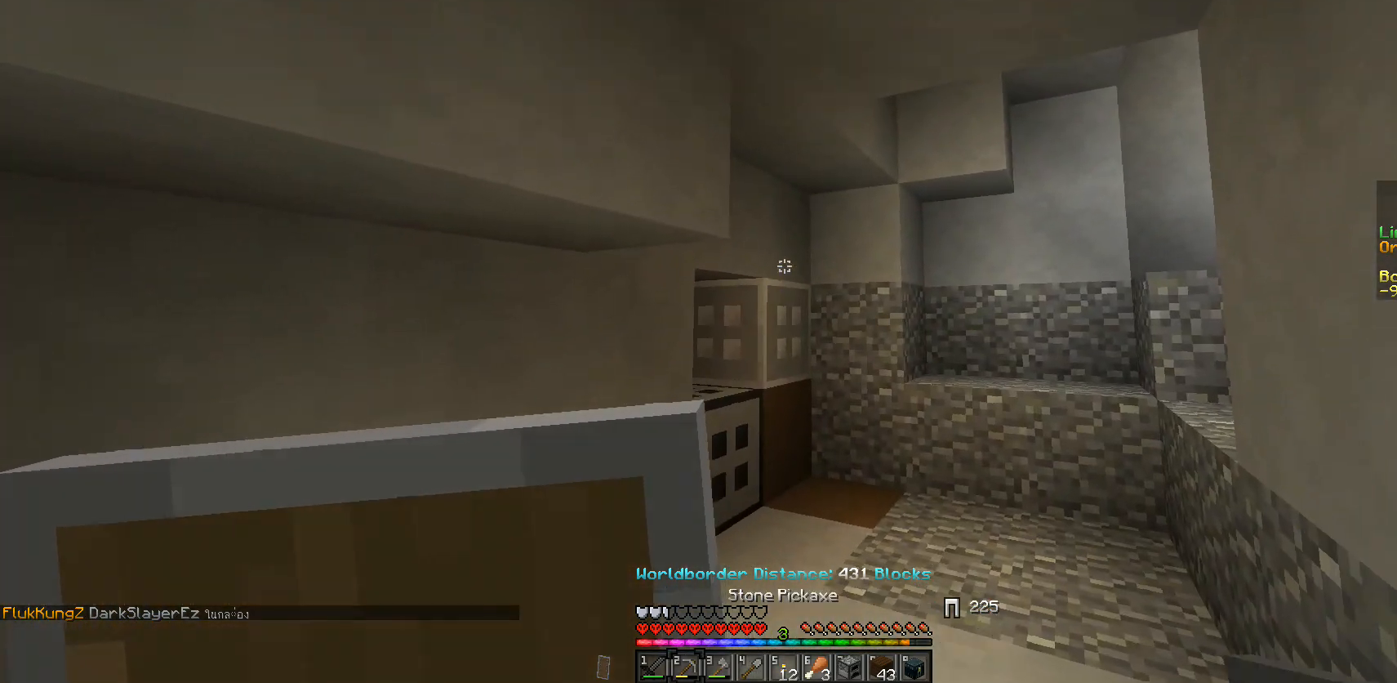
{"keys": ["w"], "mouse": ["left"], "events": [[83, "w", "down"], [367, "d", "down"], [417, "mouse_left", "down"], [500, "d", "up"]]}
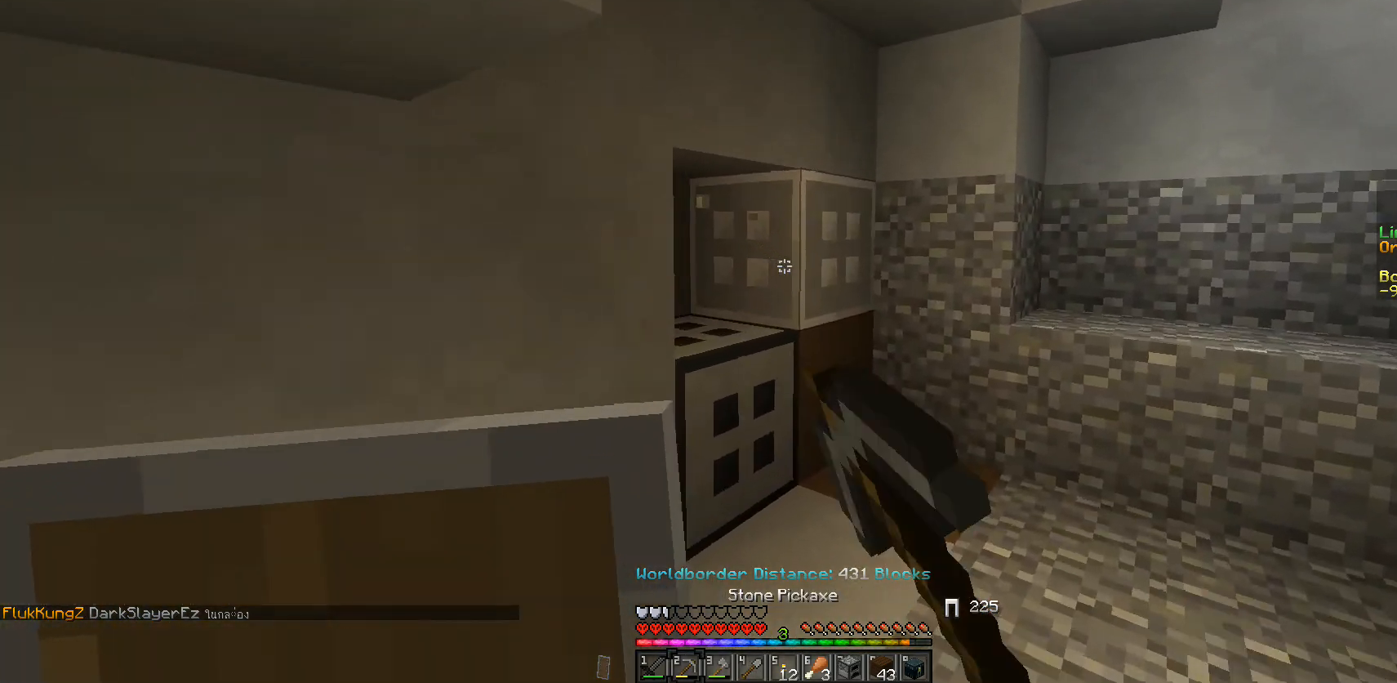
{"keys": ["w"], "mouse": ["left"], "events": [[283, "w", "up"], [450, "w", "down"]]}
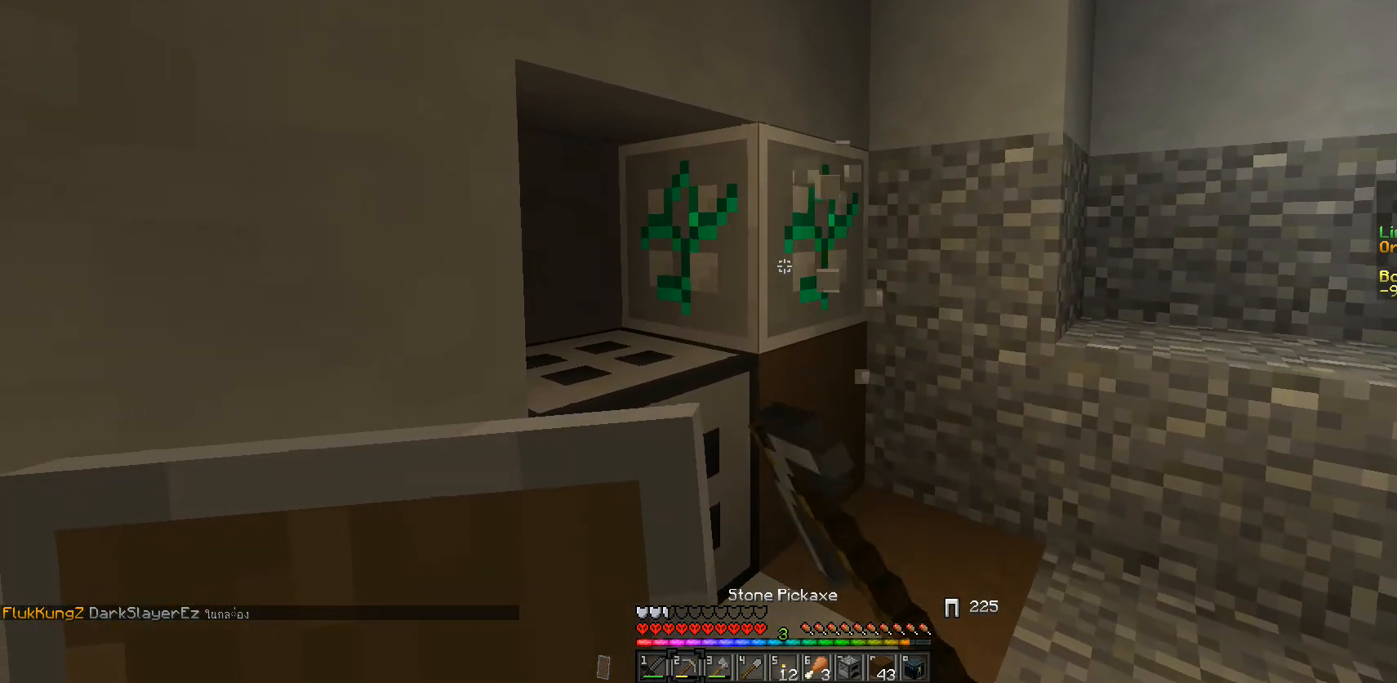
{"keys": ["w"], "mouse": ["left"], "events": []}
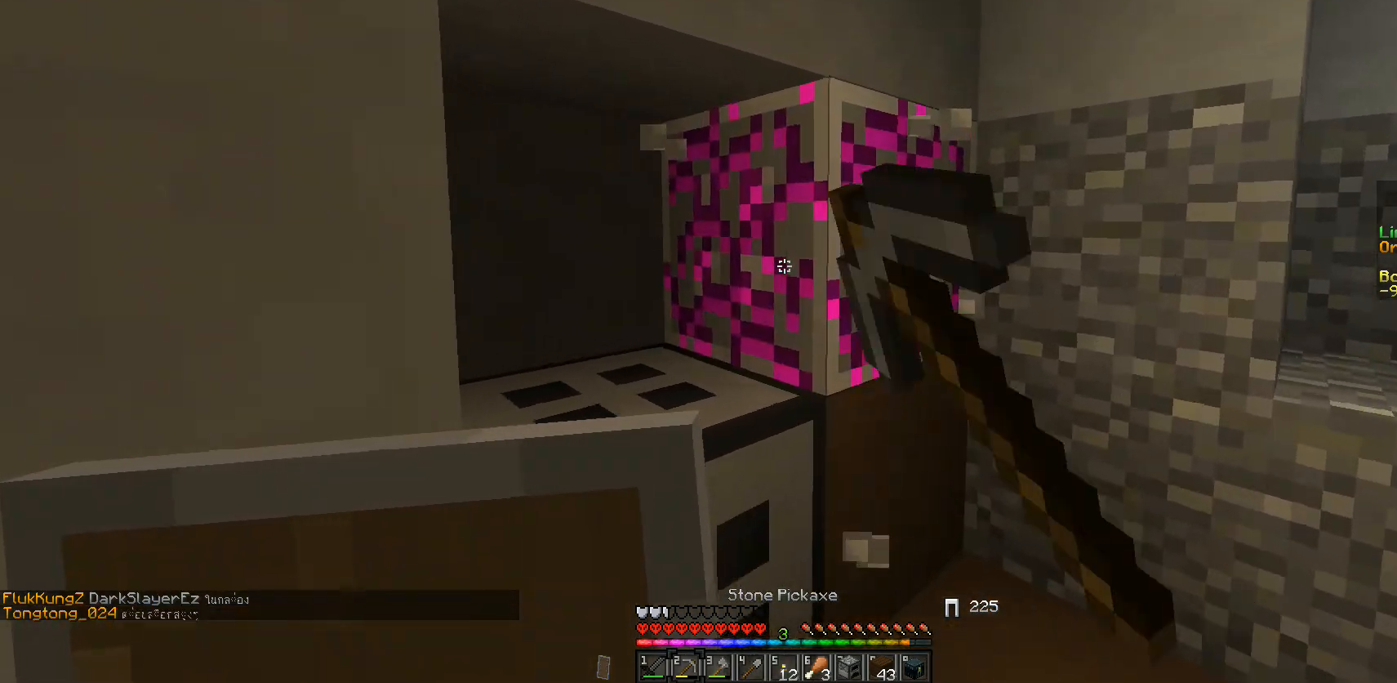
{"keys": [], "mouse": ["left"], "events": [[433, "w", "up"]]}
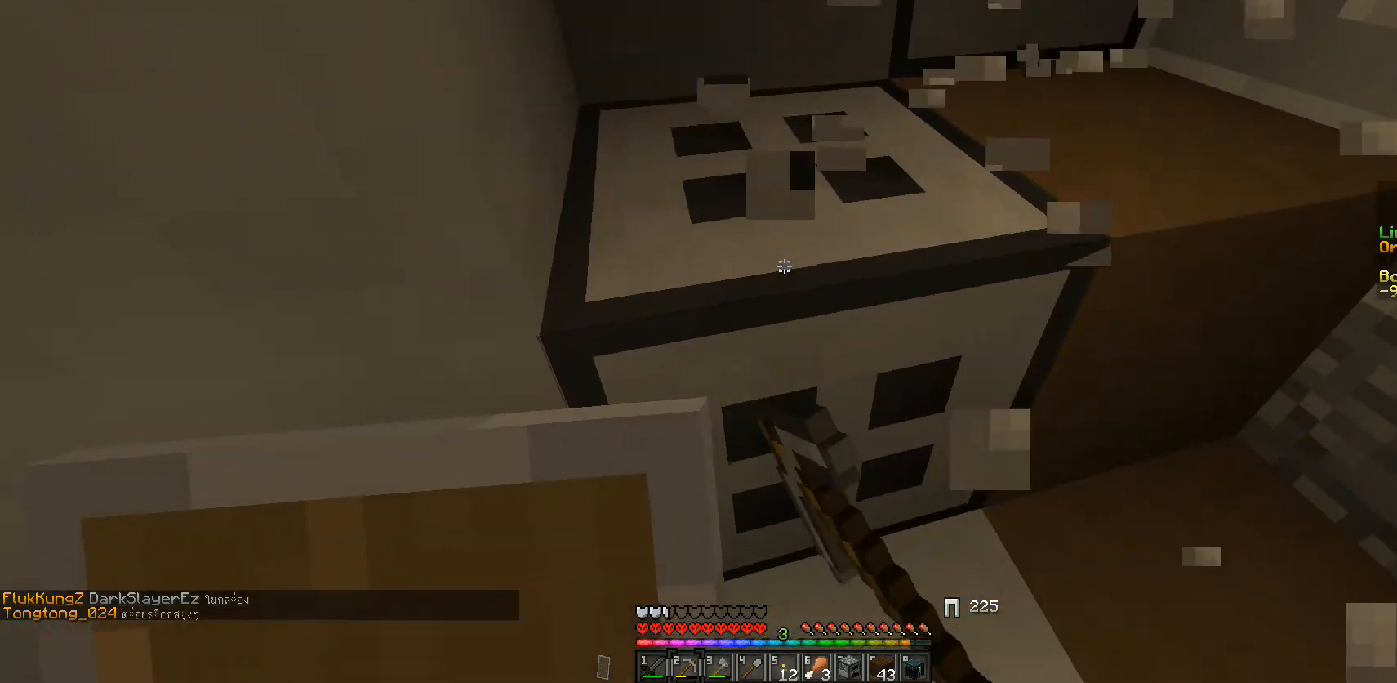
{"keys": [], "mouse": ["left"], "events": []}
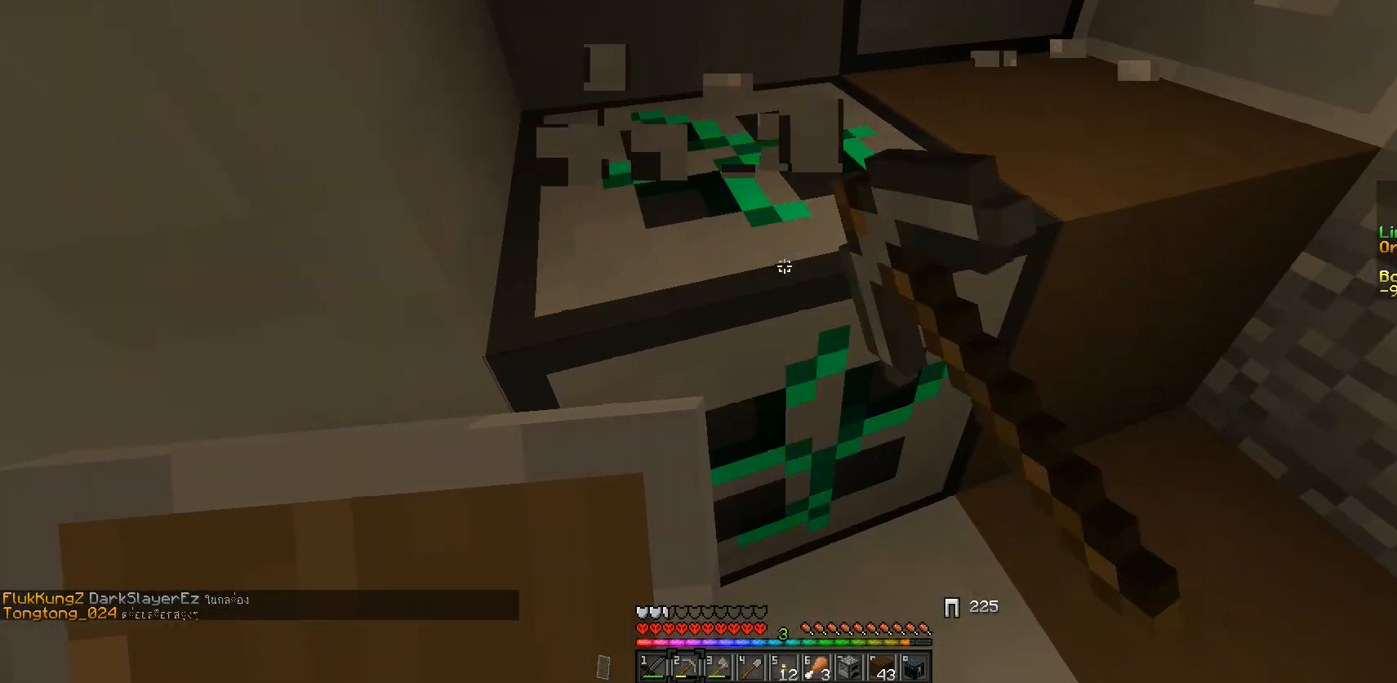
{"keys": ["w"], "mouse": ["left"], "events": [[317, "w", "down"]]}
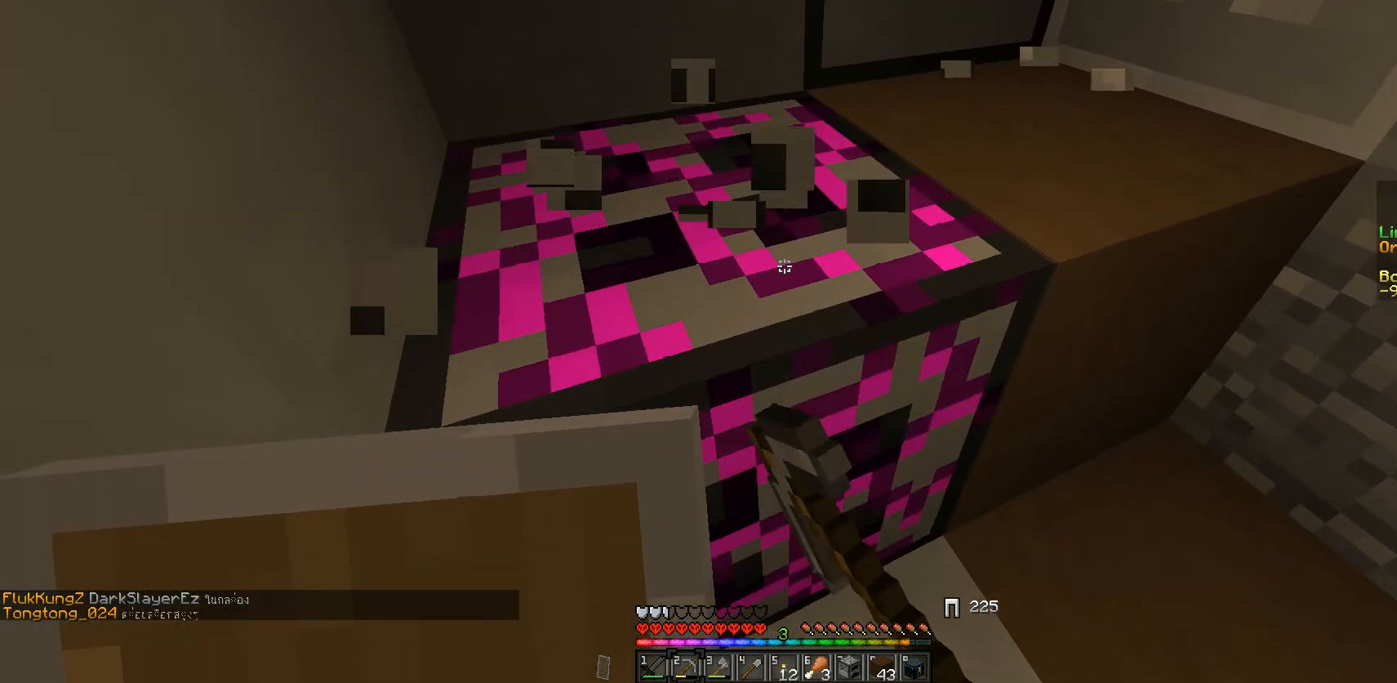
{"keys": ["w"], "mouse": ["left"], "events": [[300, "w", "up"], [400, "w", "down"]]}
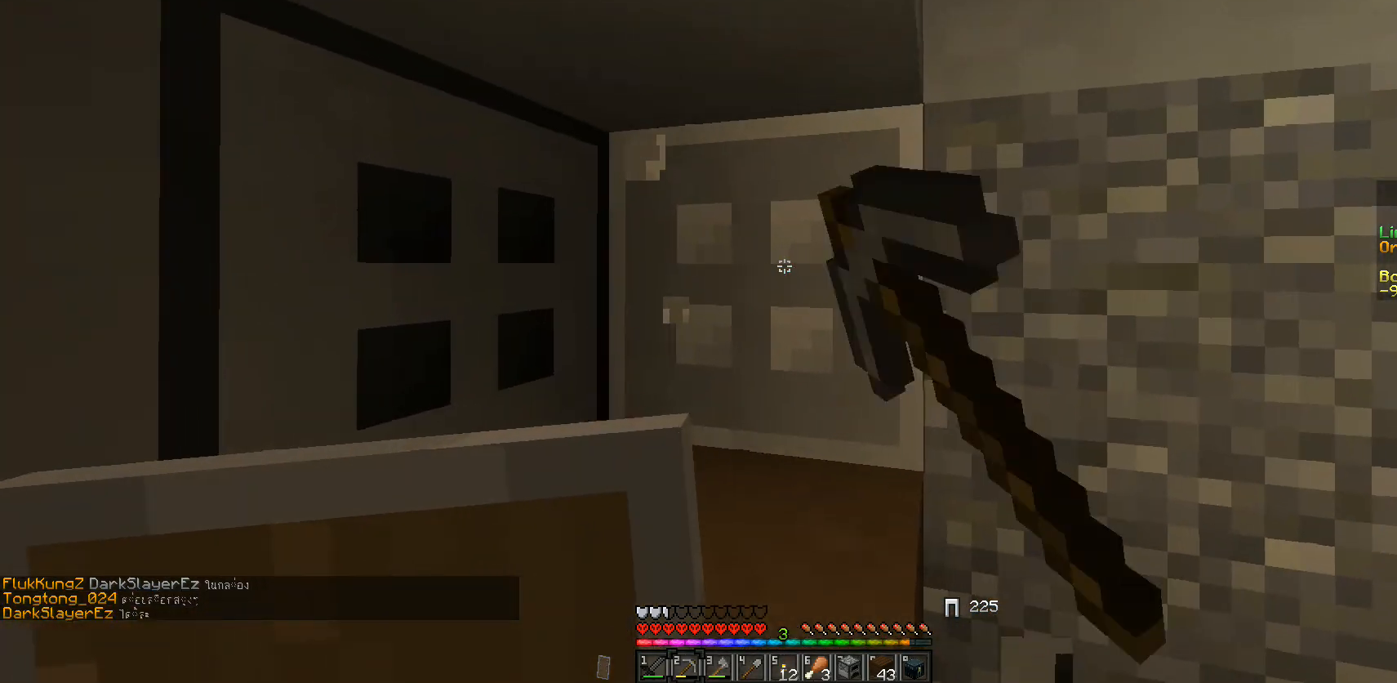
{"keys": [], "mouse": ["left"], "events": [[33, "a", "down"], [133, "w", "up"], [200, "a", "up"], [250, "w", "down"], [300, "w", "up"]]}
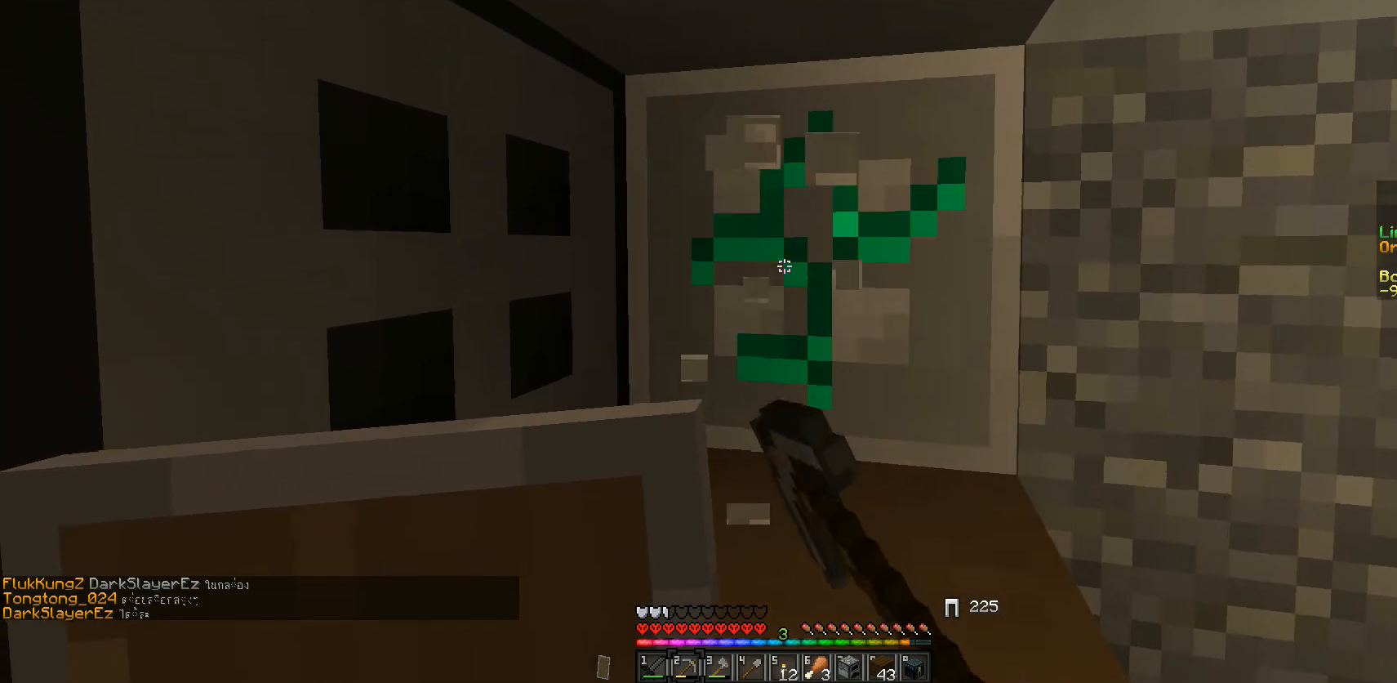
{"keys": [], "mouse": ["left"], "events": []}
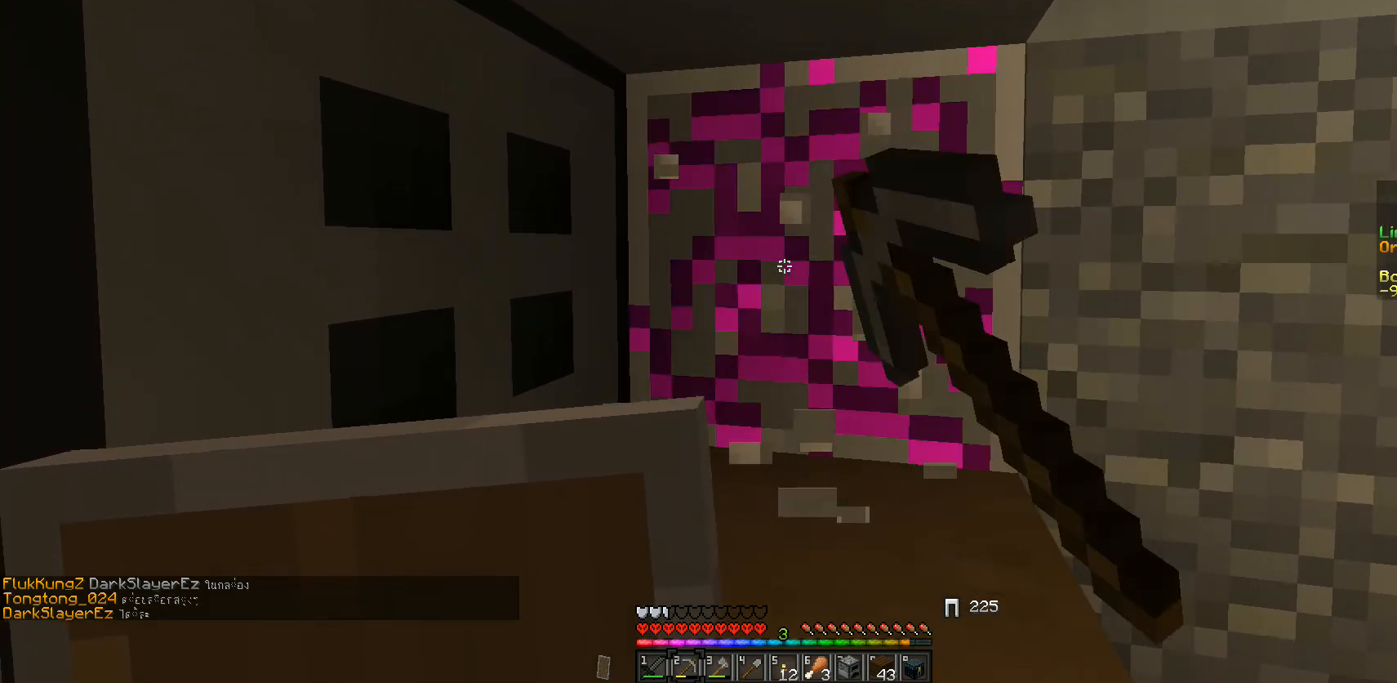
{"keys": [], "mouse": ["left"], "events": []}
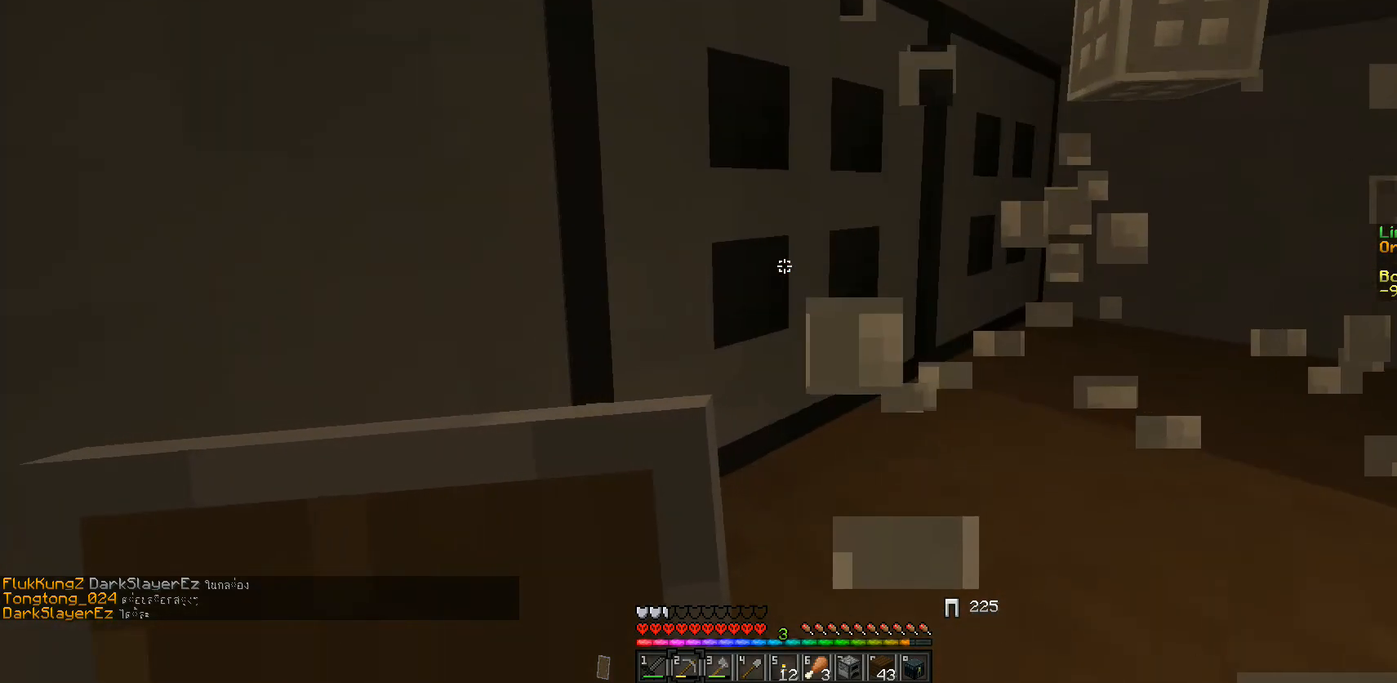
{"keys": [], "mouse": ["left"], "events": []}
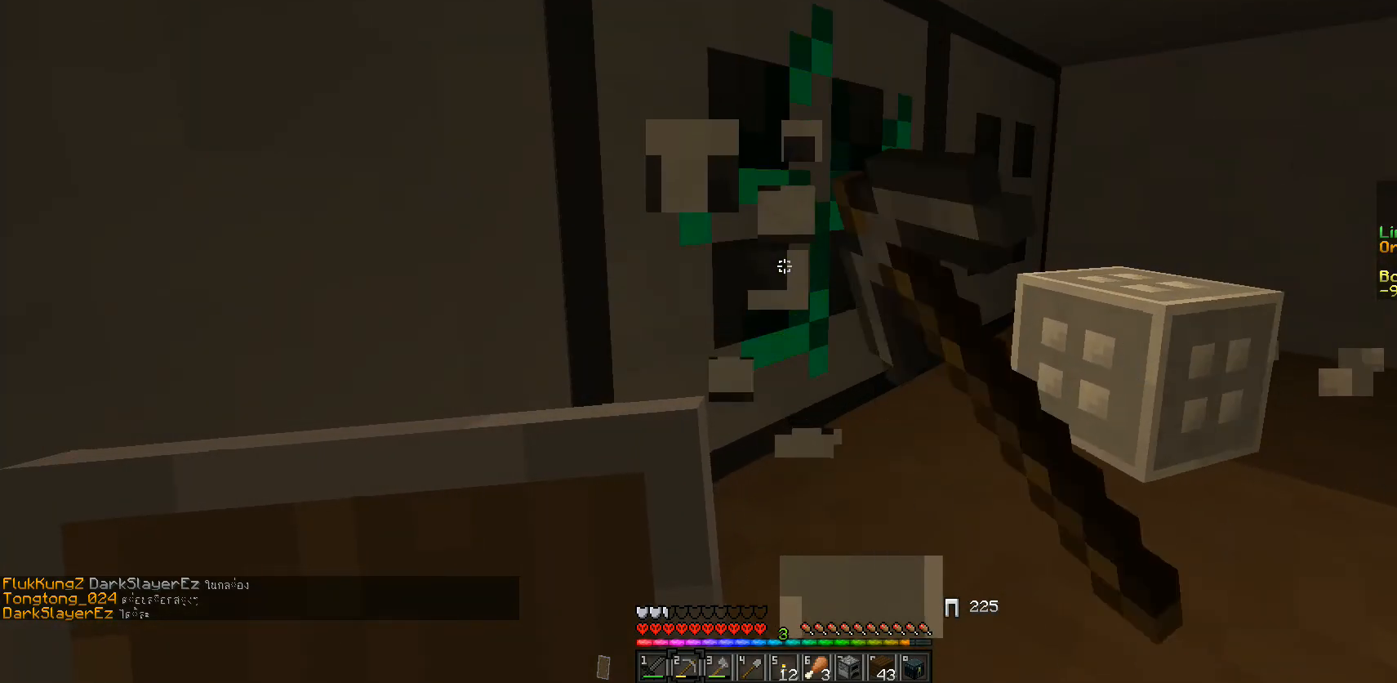
{"keys": [], "mouse": ["left"], "events": []}
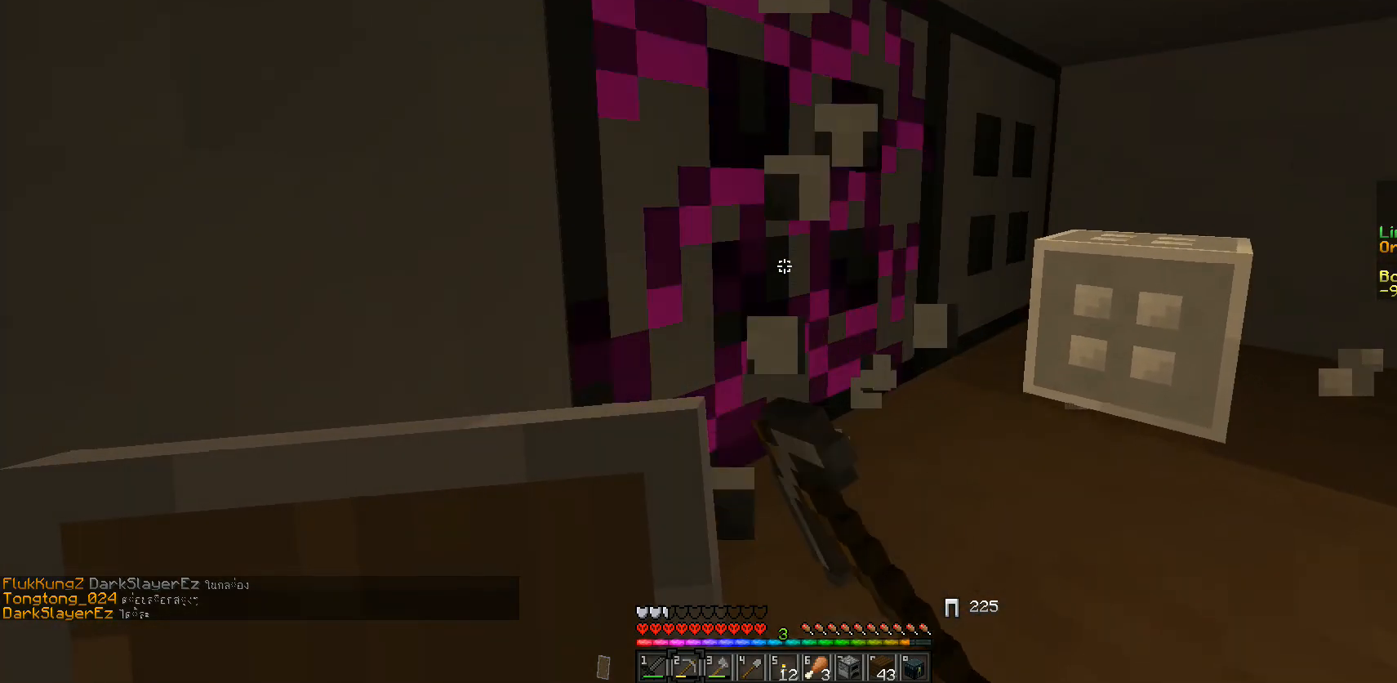
{"keys": [], "mouse": ["left"], "events": []}